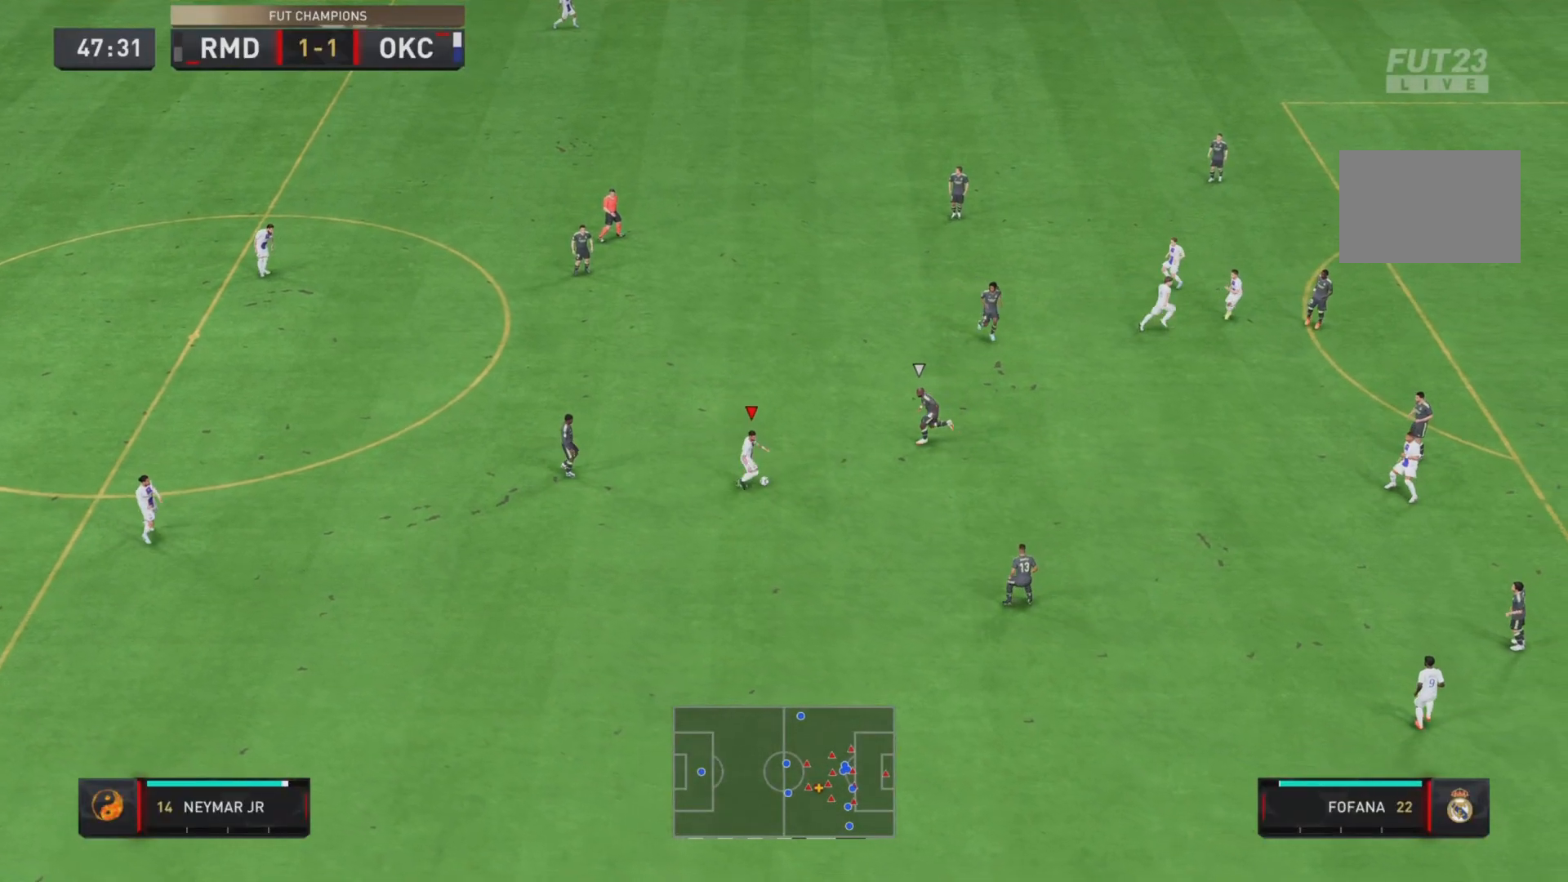
Gameplay with a controller (PlayStation layout); each line is a JSON object with the inputs held at the frame after it. "events" lists button and stick changes between this image and that frame as [ms after this image, input, new state], when the widget could be followed in between. Not read: L3 R3.
{"buttons": ["CROSS"], "left_stick": "down-right", "right_stick": "center", "events": [[84, "right_stick", "center"], [134, "left_stick", "down-right"], [501, "CROSS", "down"]]}
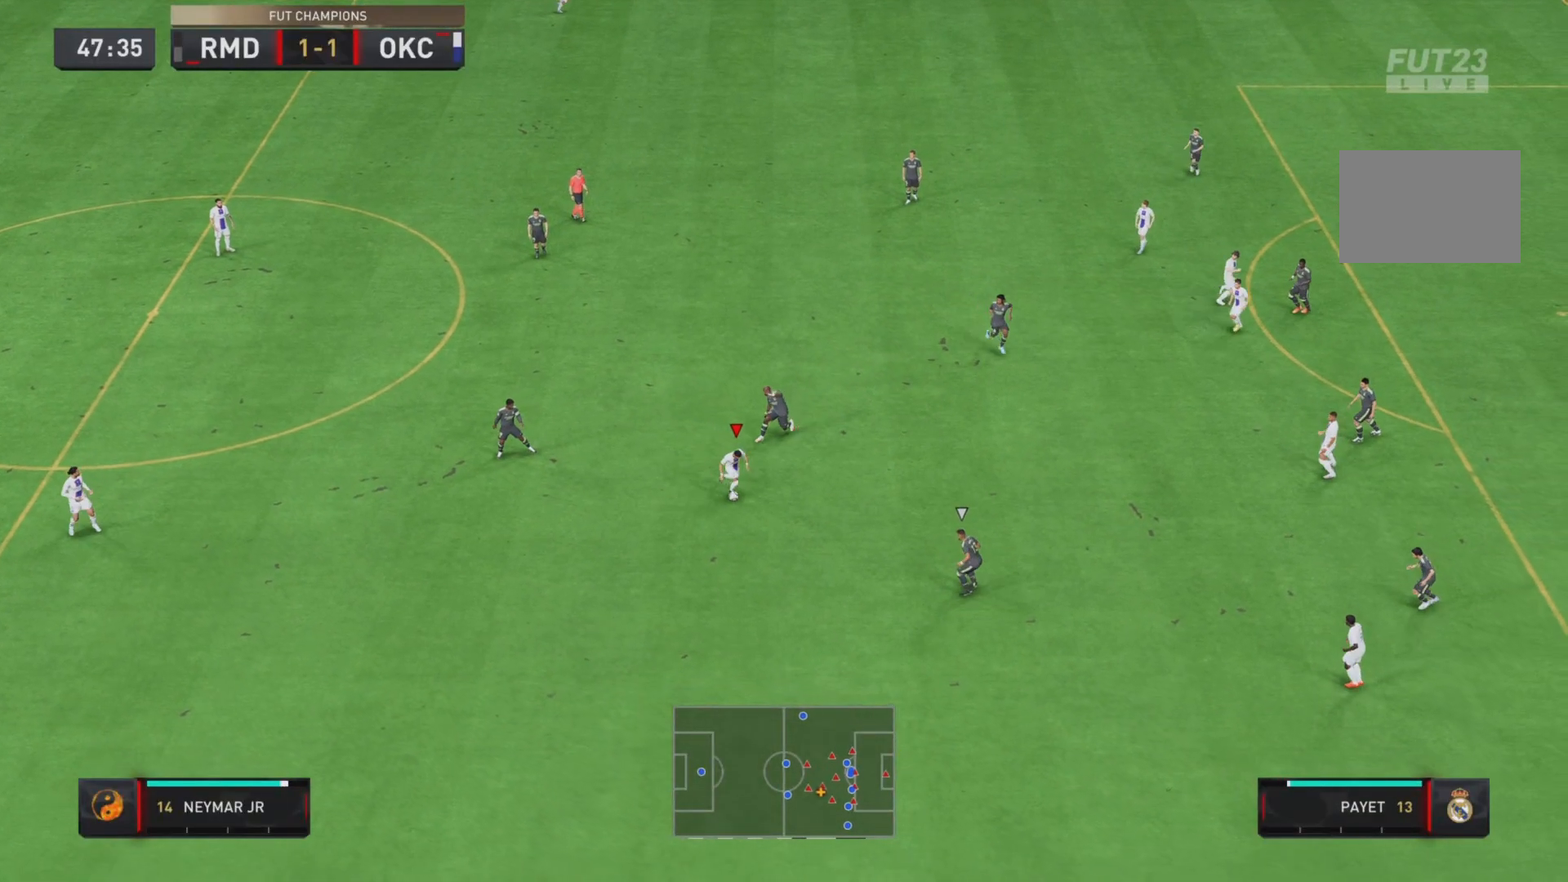
{"buttons": [], "left_stick": "right", "right_stick": "center", "events": [[133, "CROSS", "up"], [334, "left_stick", "right"]]}
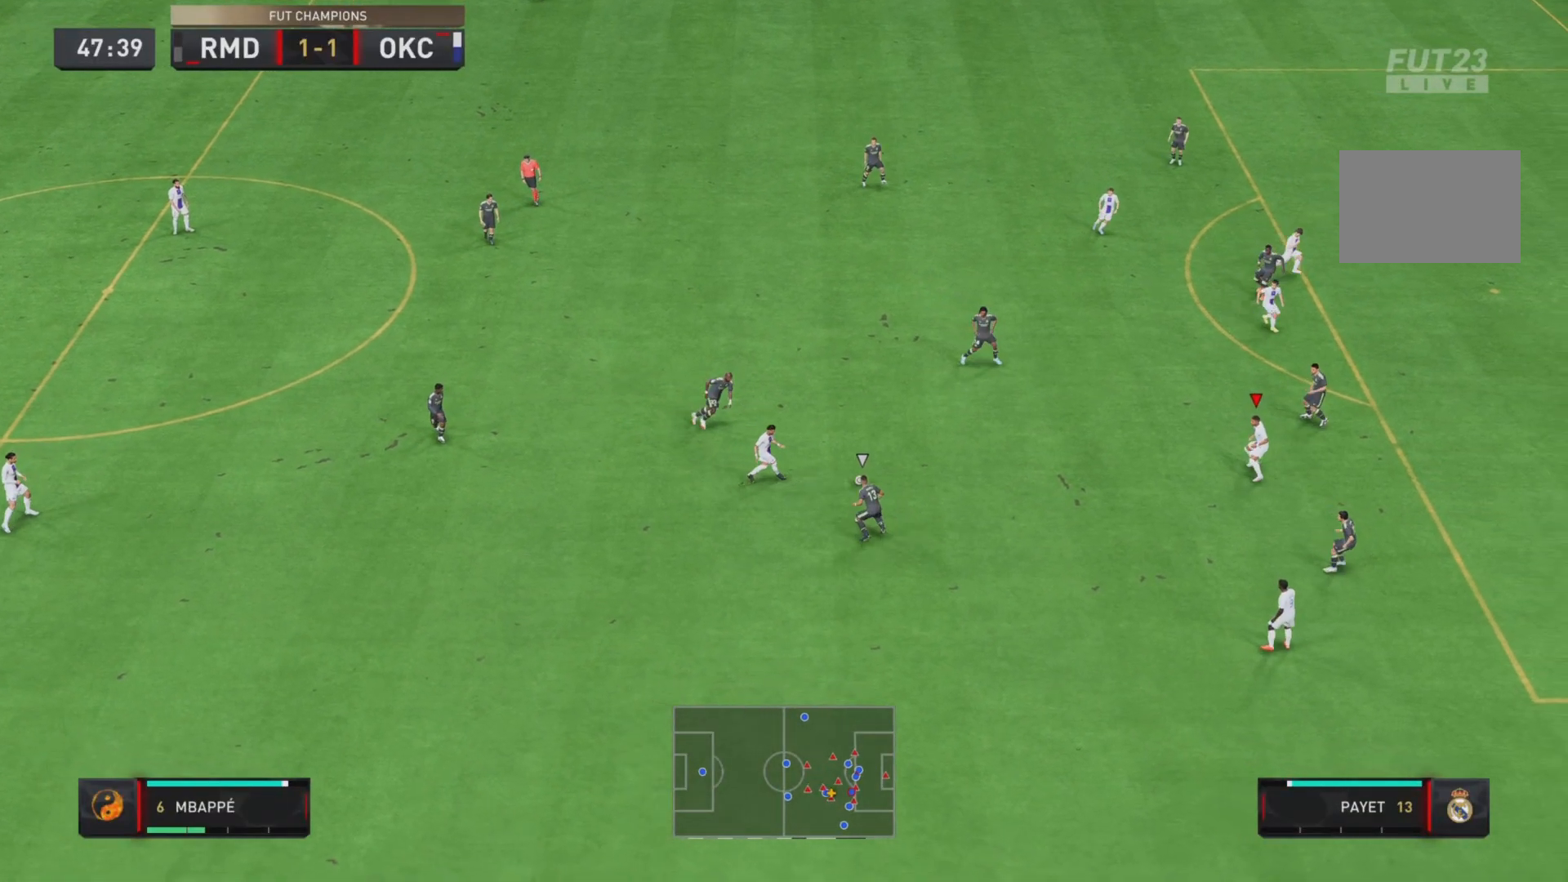
{"buttons": [], "left_stick": "down-right", "right_stick": "center", "events": [[201, "left_stick", "down-right"]]}
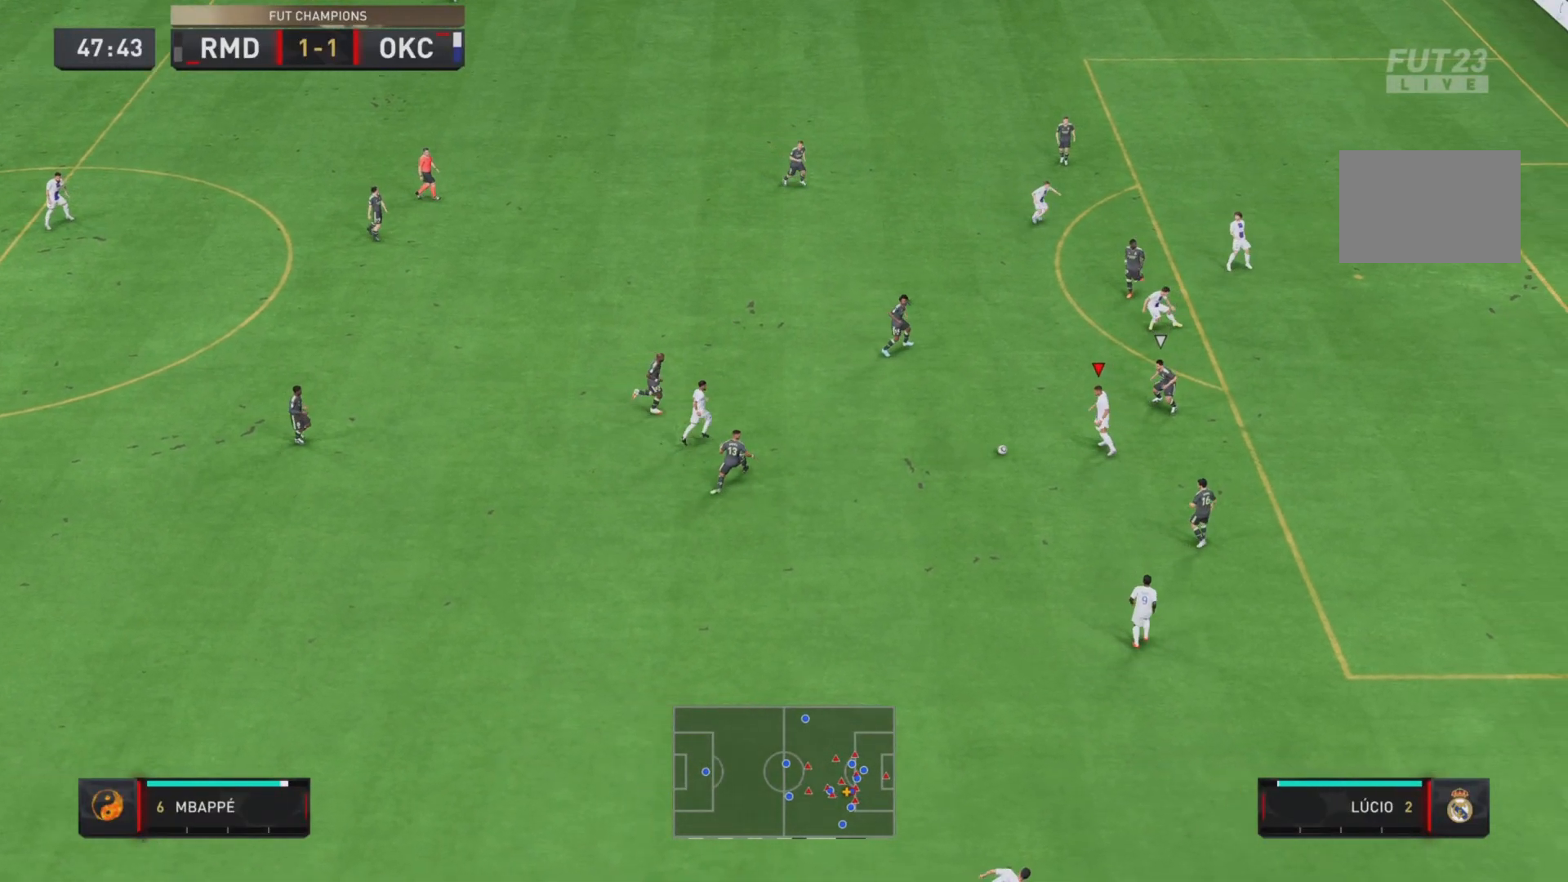
{"buttons": [], "left_stick": "down-right", "right_stick": "center", "events": [[267, "SQUARE", "down"], [300, "CROSS", "down"], [334, "SQUARE", "up"], [434, "CROSS", "up"]]}
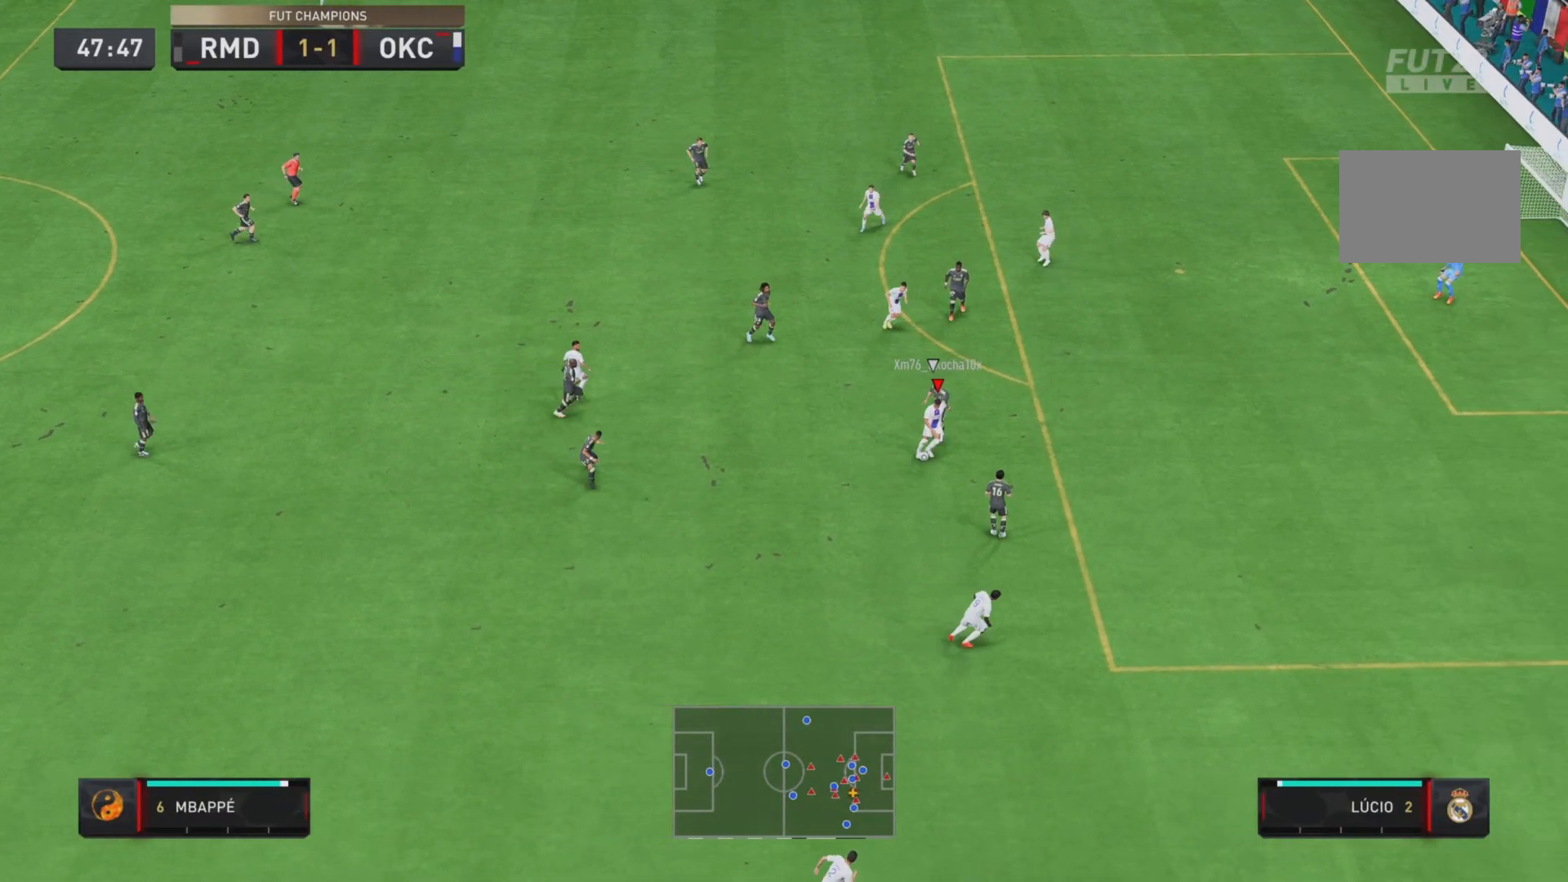
{"buttons": ["R2"], "left_stick": "right", "right_stick": "center", "events": [[50, "left_stick", "right"], [351, "R2", "down"]]}
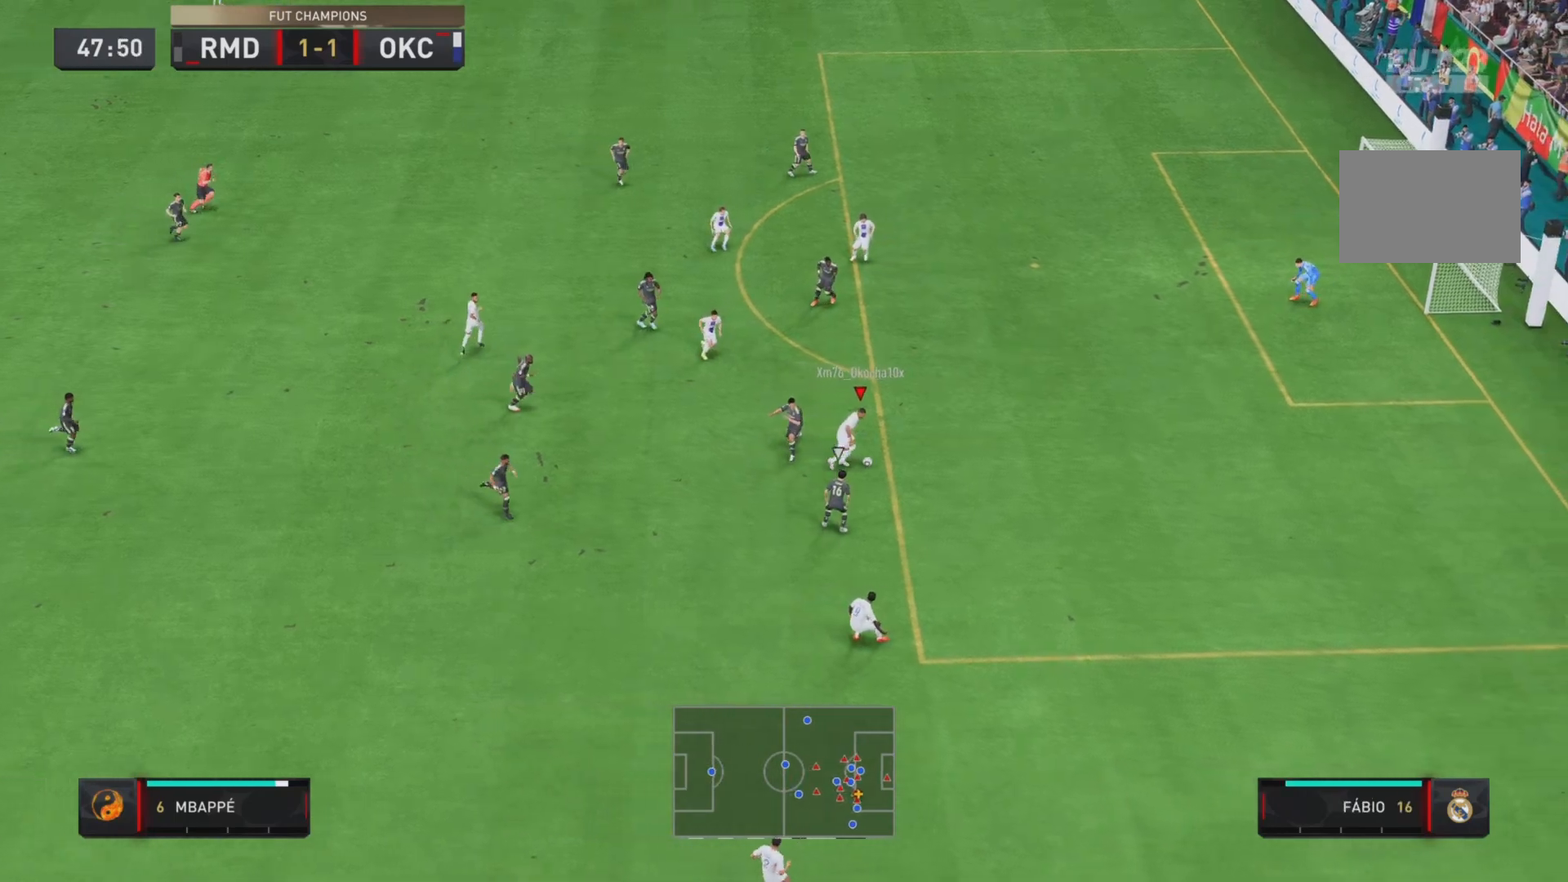
{"buttons": [], "left_stick": "right", "right_stick": "center", "events": [[450, "R2", "up"]]}
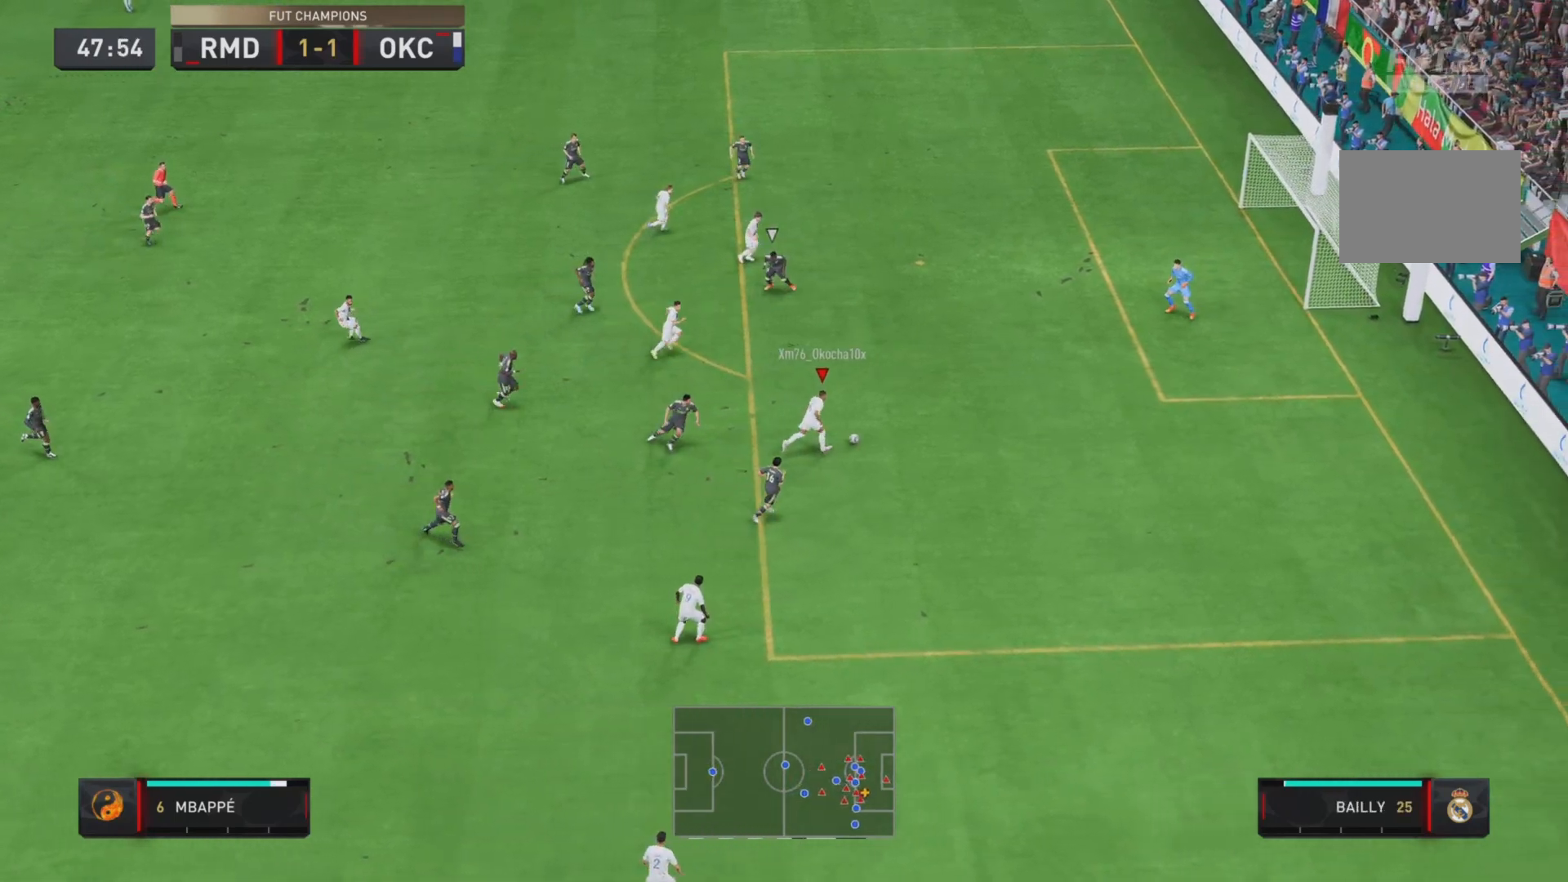
{"buttons": [], "left_stick": "right", "right_stick": "center", "events": [[117, "CIRCLE", "down"], [317, "CIRCLE", "up"]]}
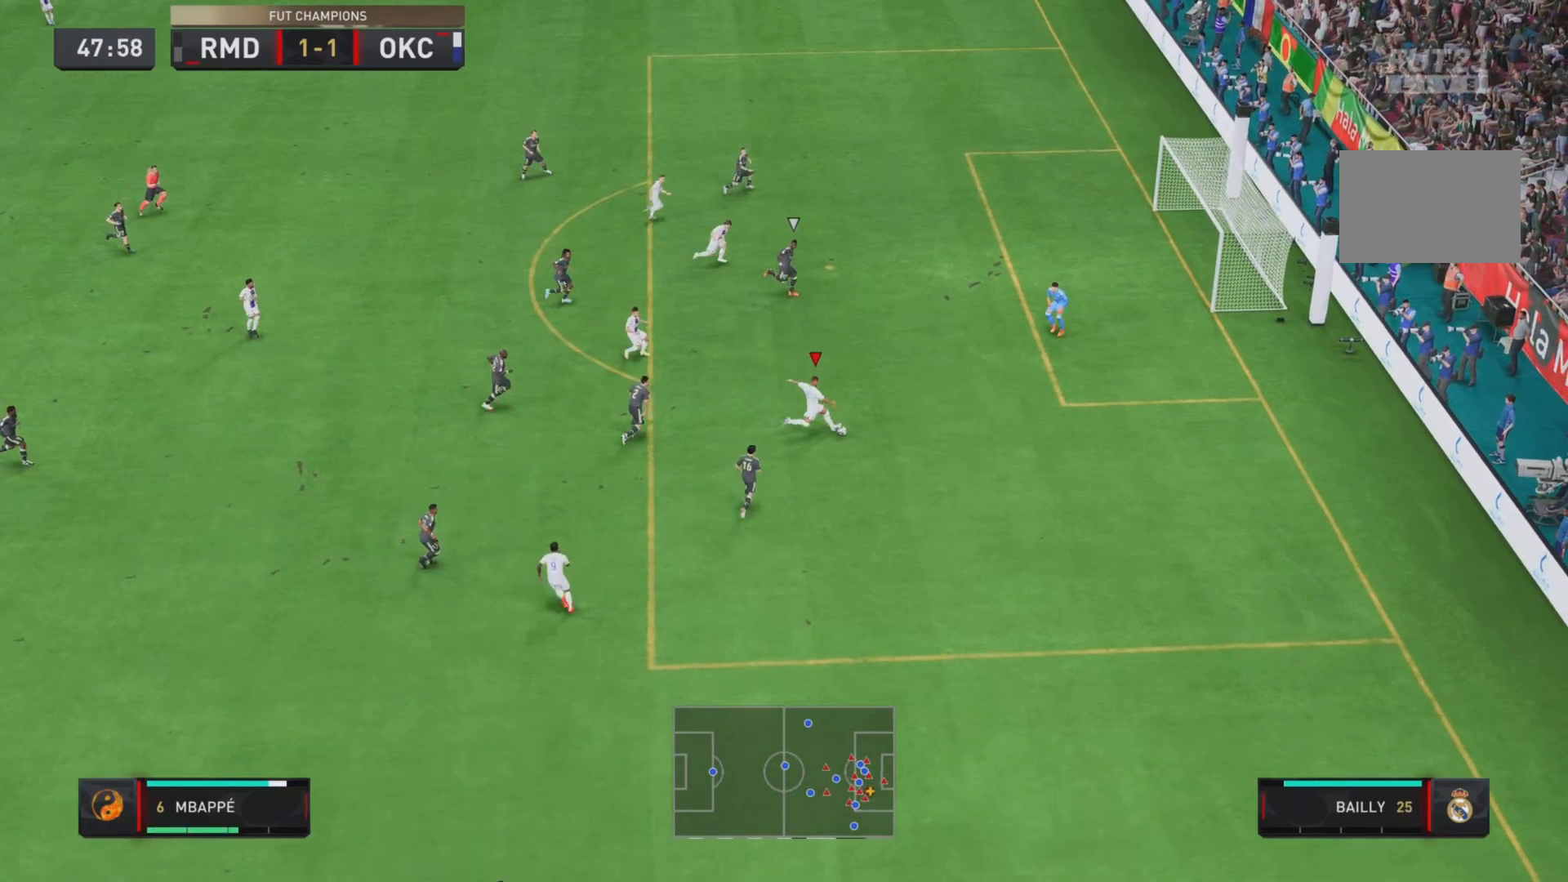
{"buttons": ["L1", "R1"], "left_stick": "down-right", "right_stick": "center", "events": [[67, "CIRCLE", "down"], [100, "left_stick", "down-right"], [233, "CIRCLE", "up"], [434, "L1", "down"], [434, "R1", "down"]]}
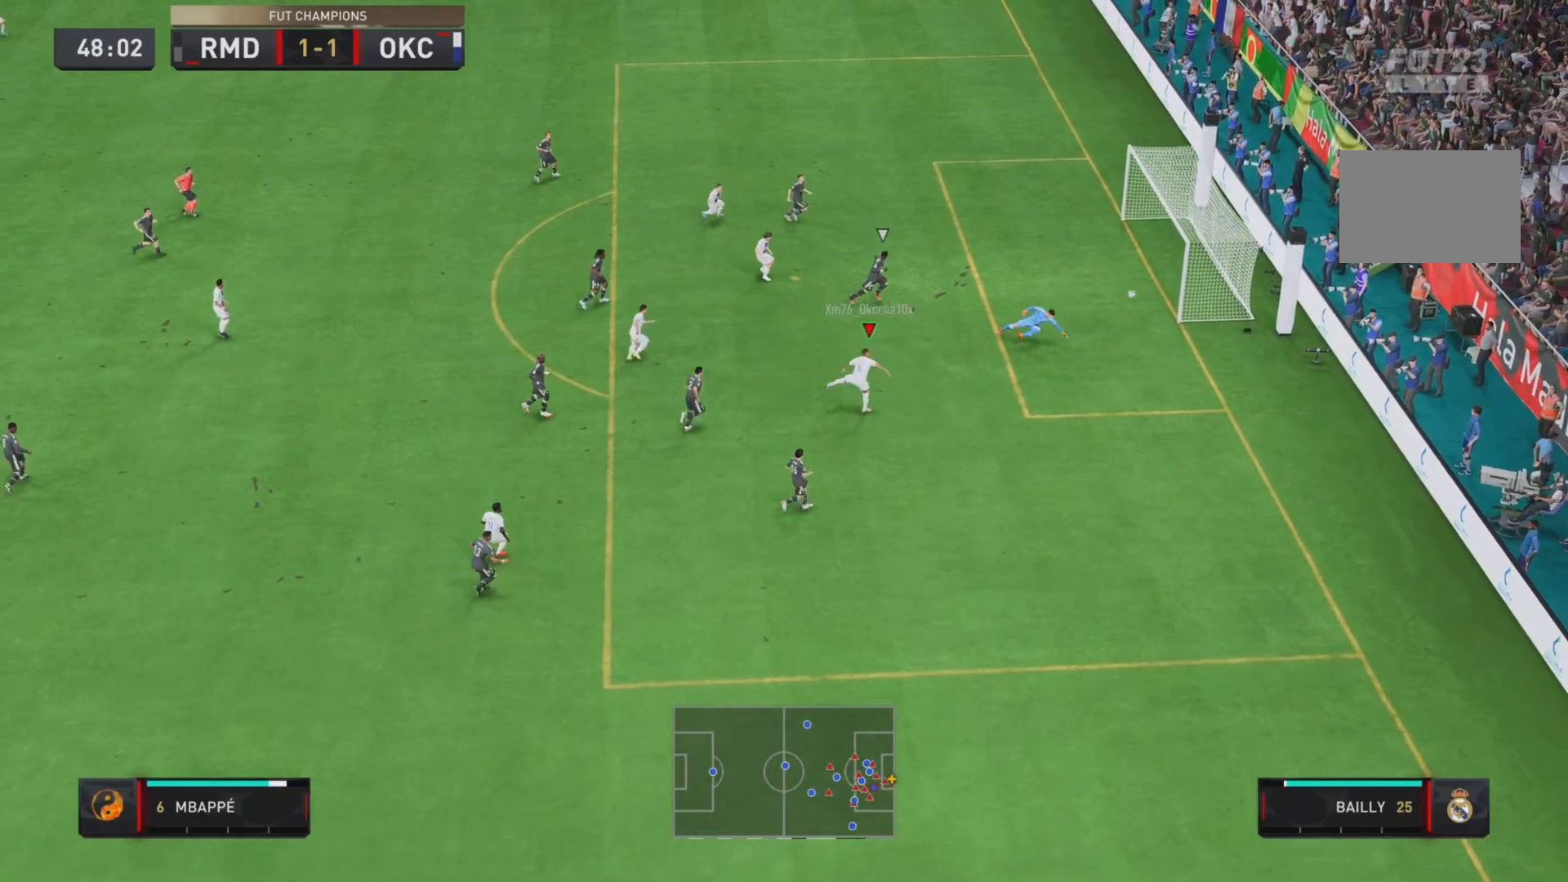
{"buttons": [], "left_stick": "down-right", "right_stick": "center", "events": [[67, "L1", "up"], [100, "R1", "up"]]}
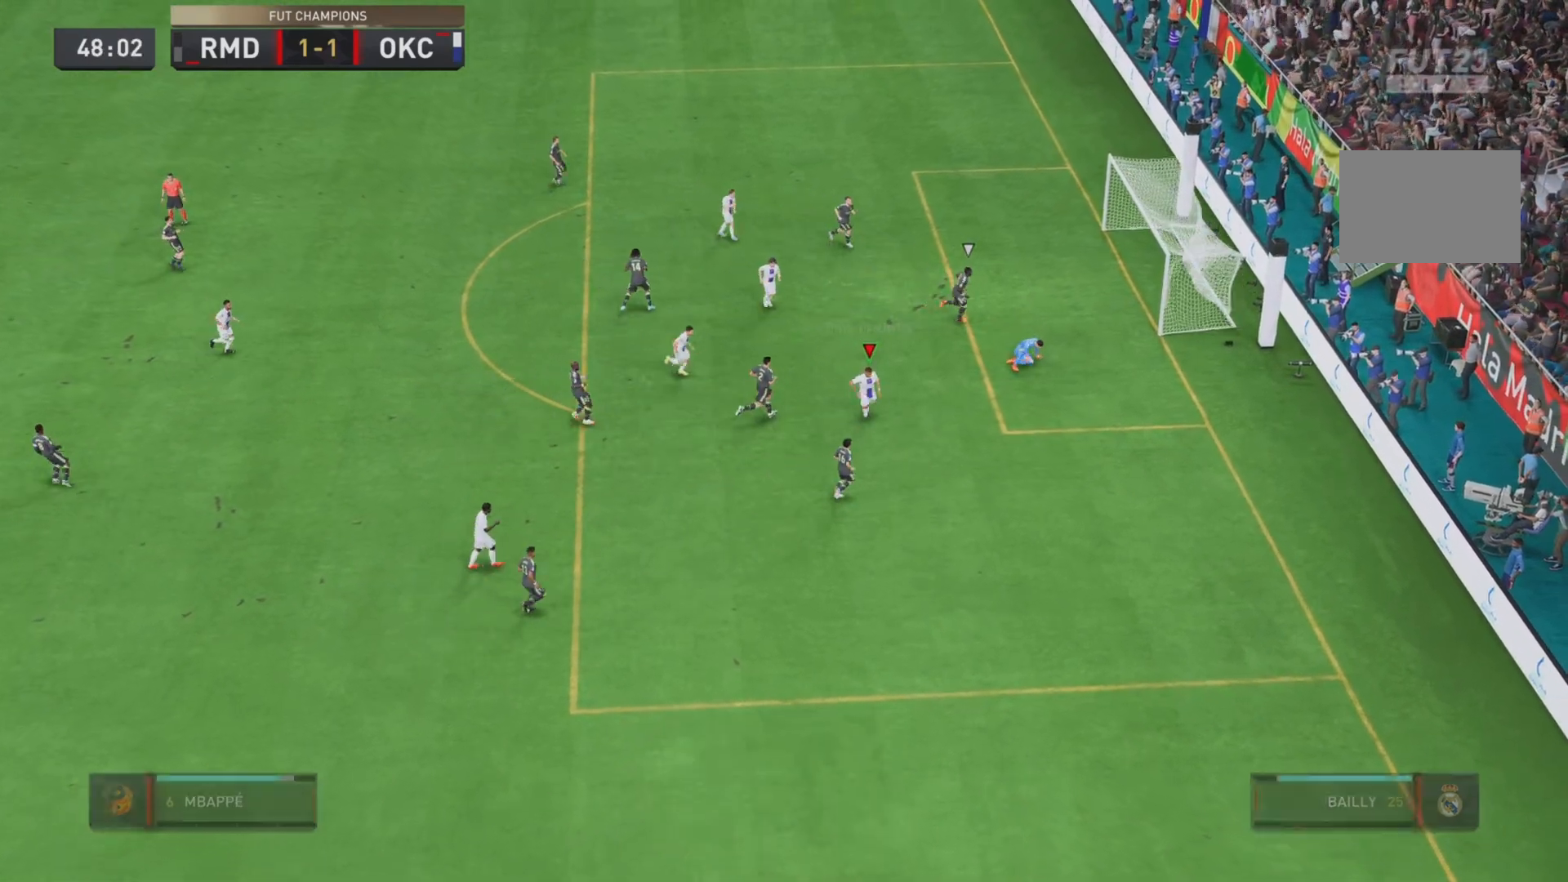
{"buttons": [], "left_stick": "down-right", "right_stick": "center", "events": []}